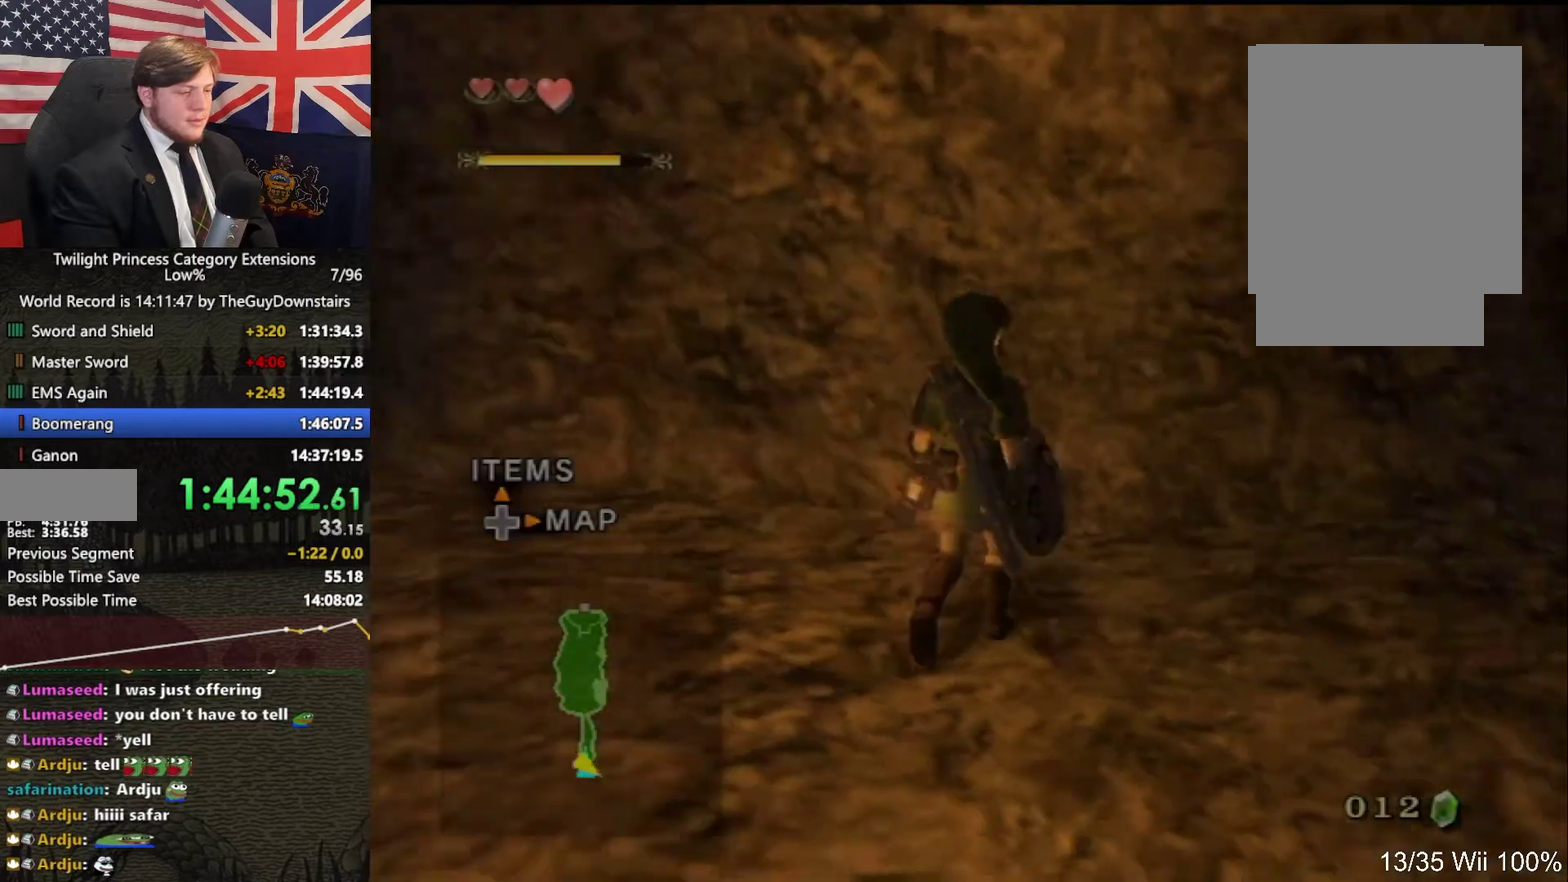
Gameplay with a controller (Nintendo layout); each line is a JSON object with the inputs held at the frame after it. "events" lists button and stick changes between this image and that frame as [ms after this image, input, new state], when the widget could be followed in between. This overlay highlights the sticks when they move; stick clicks (L3 R3) are not distinguishable. Not read: L3 R3.
{"buttons": ["L1"], "left_stick": "center", "right_stick": "center", "events": [[133, "left_stick", "up"], [400, "L1", "down"], [467, "left_stick", "center"]]}
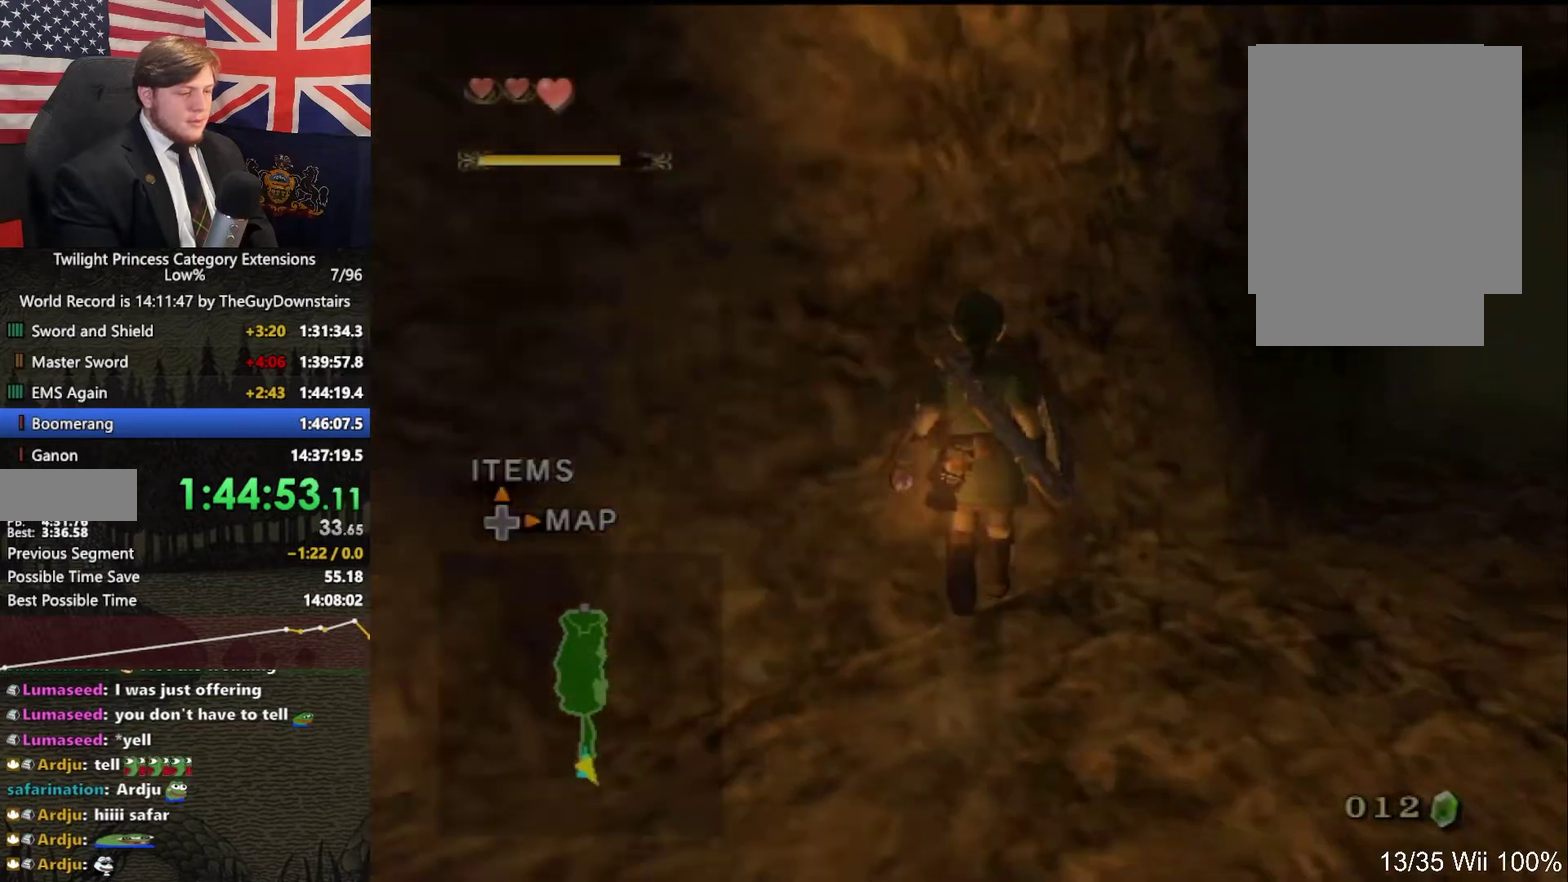
{"buttons": ["L1"], "left_stick": "up", "right_stick": "center", "events": [[367, "left_stick", "up-right"], [433, "left_stick", "up"]]}
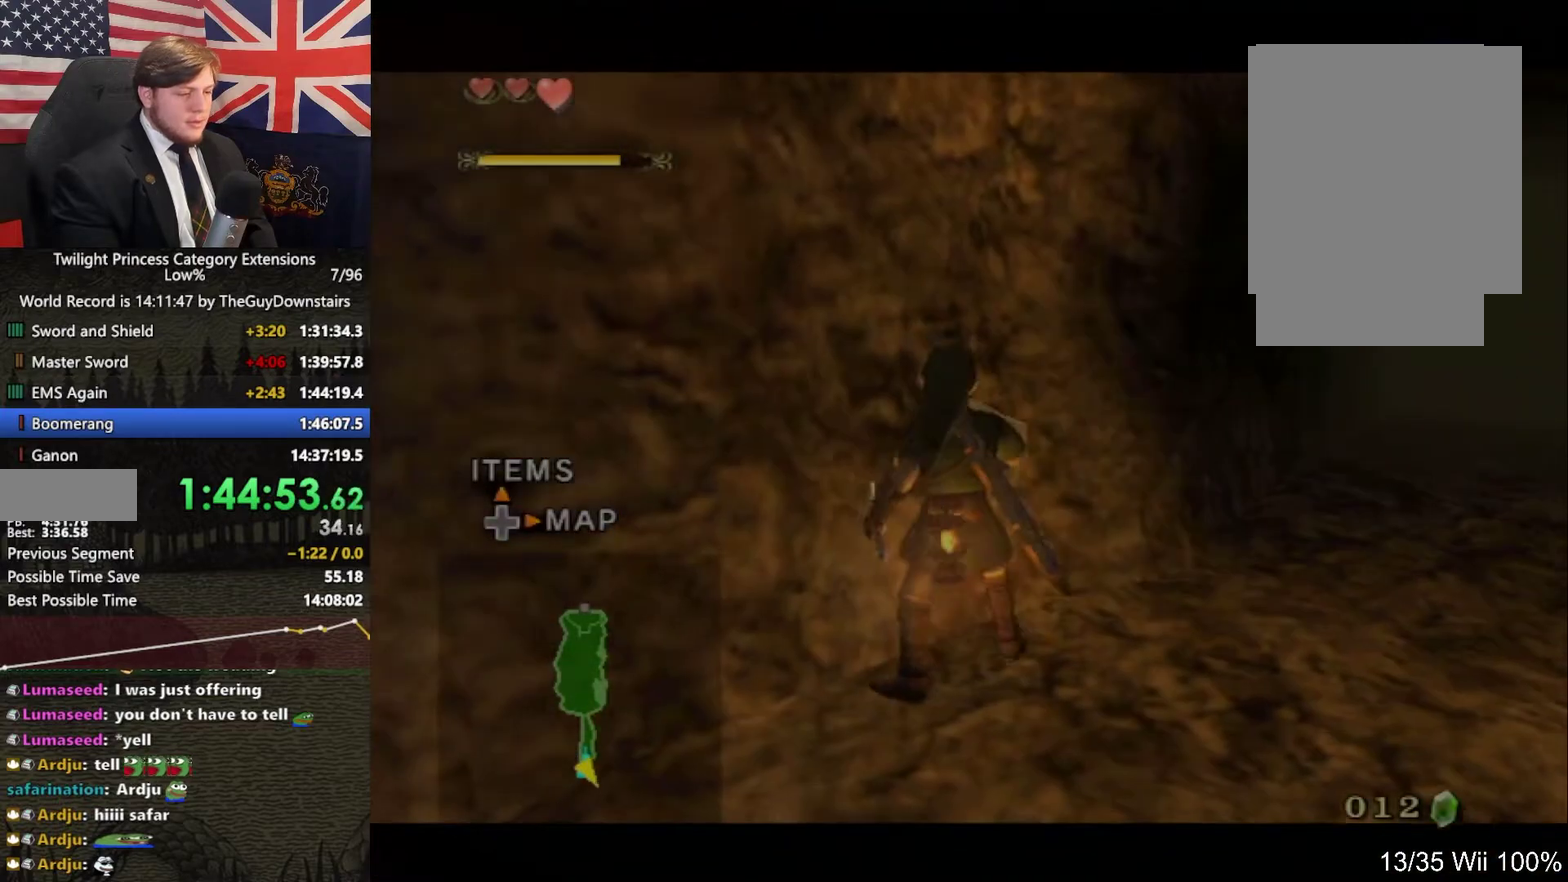
{"buttons": ["L1"], "left_stick": "center", "right_stick": "center", "events": [[200, "left_stick", "center"], [333, "L1", "up"], [333, "left_stick", "up-right"], [400, "L1", "down"], [400, "left_stick", "up"], [467, "left_stick", "center"]]}
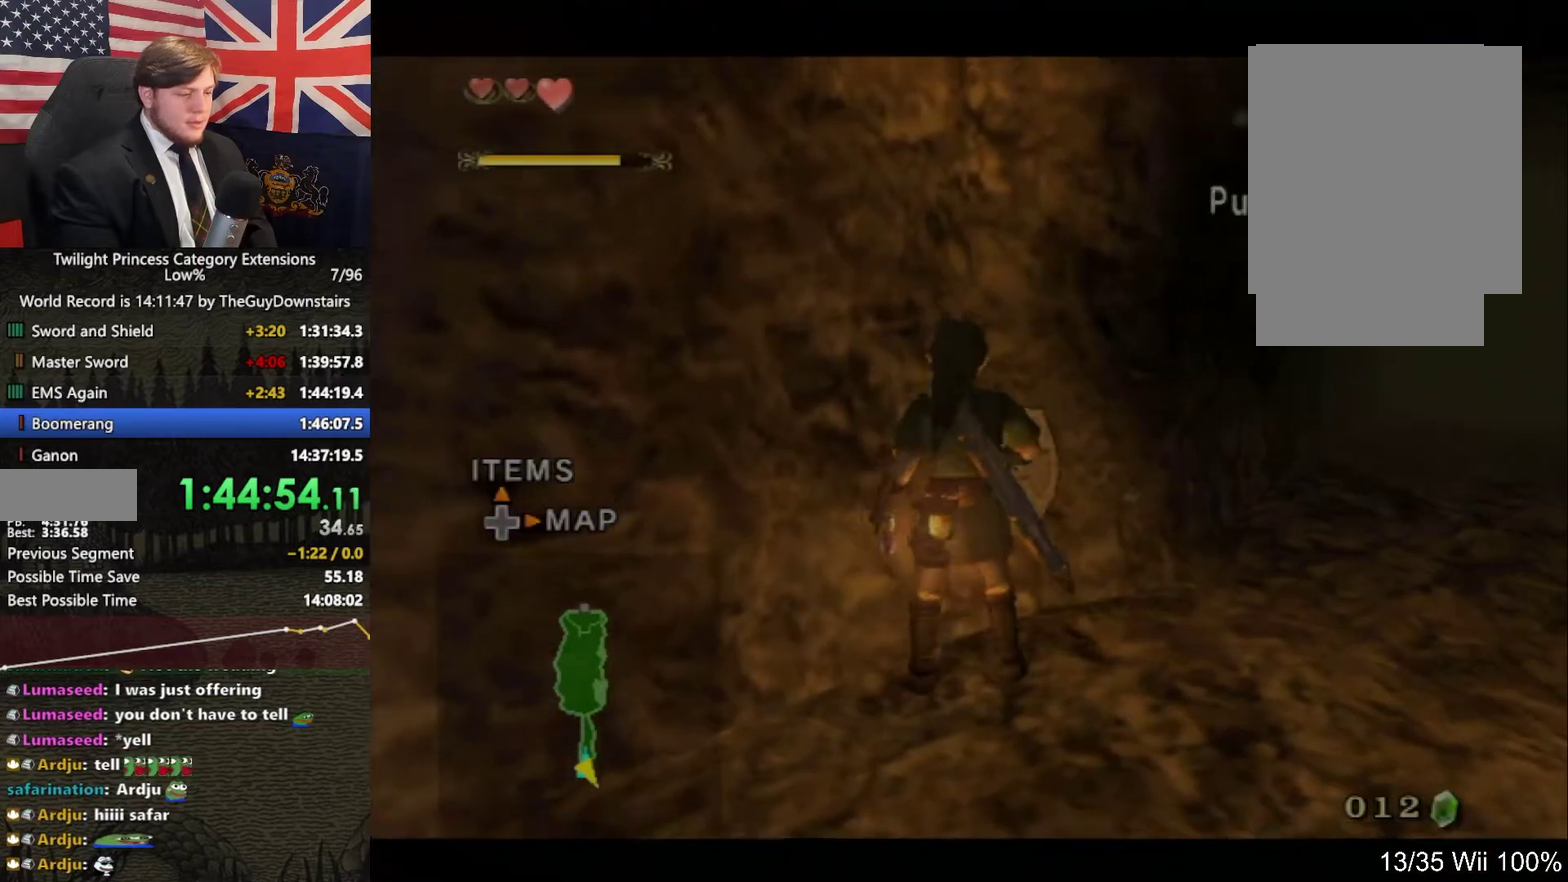
{"buttons": ["L1"], "left_stick": "center", "right_stick": "center", "events": [[333, "L1", "up"], [400, "left_stick", "up-left"], [433, "L1", "down"], [500, "left_stick", "center"]]}
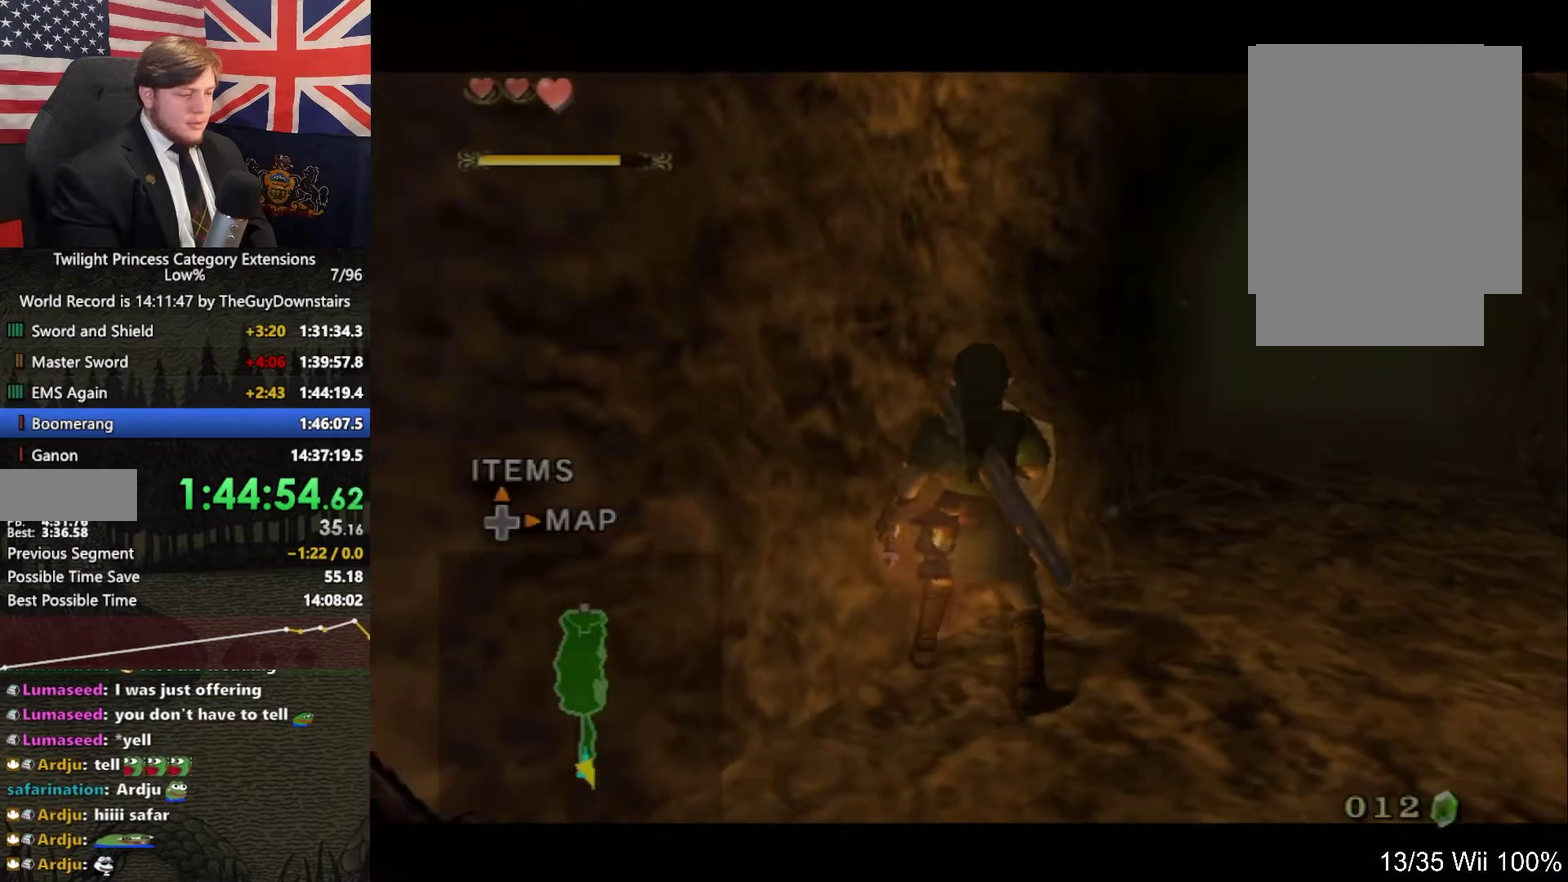
{"buttons": ["L1"], "left_stick": "center", "right_stick": "center", "events": [[433, "B", "down"], [500, "B", "up"]]}
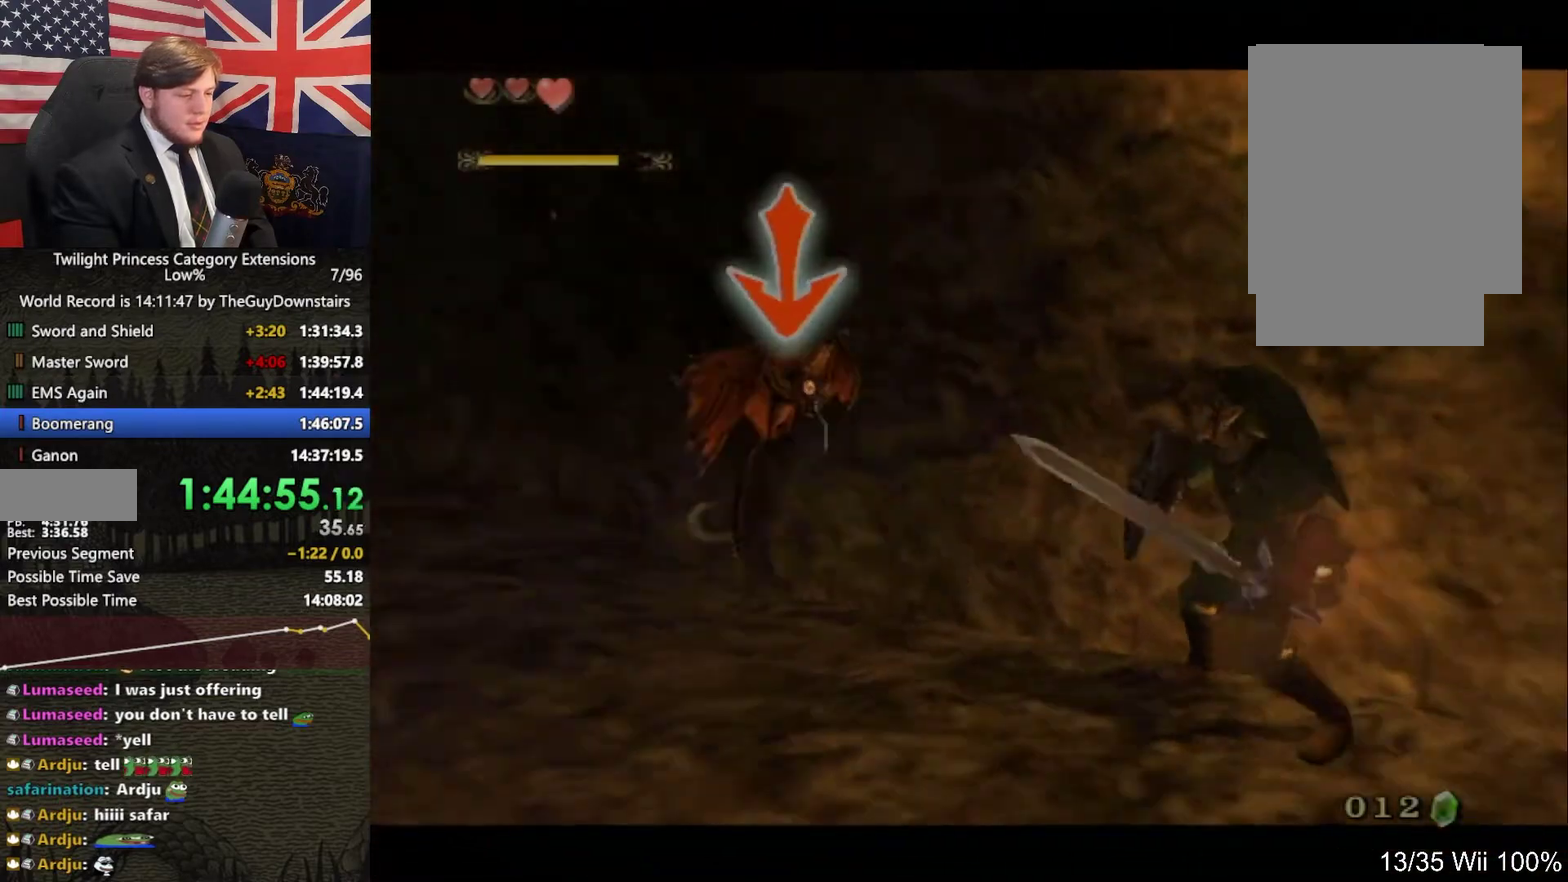
{"buttons": ["L1"], "left_stick": "center", "right_stick": "center", "events": []}
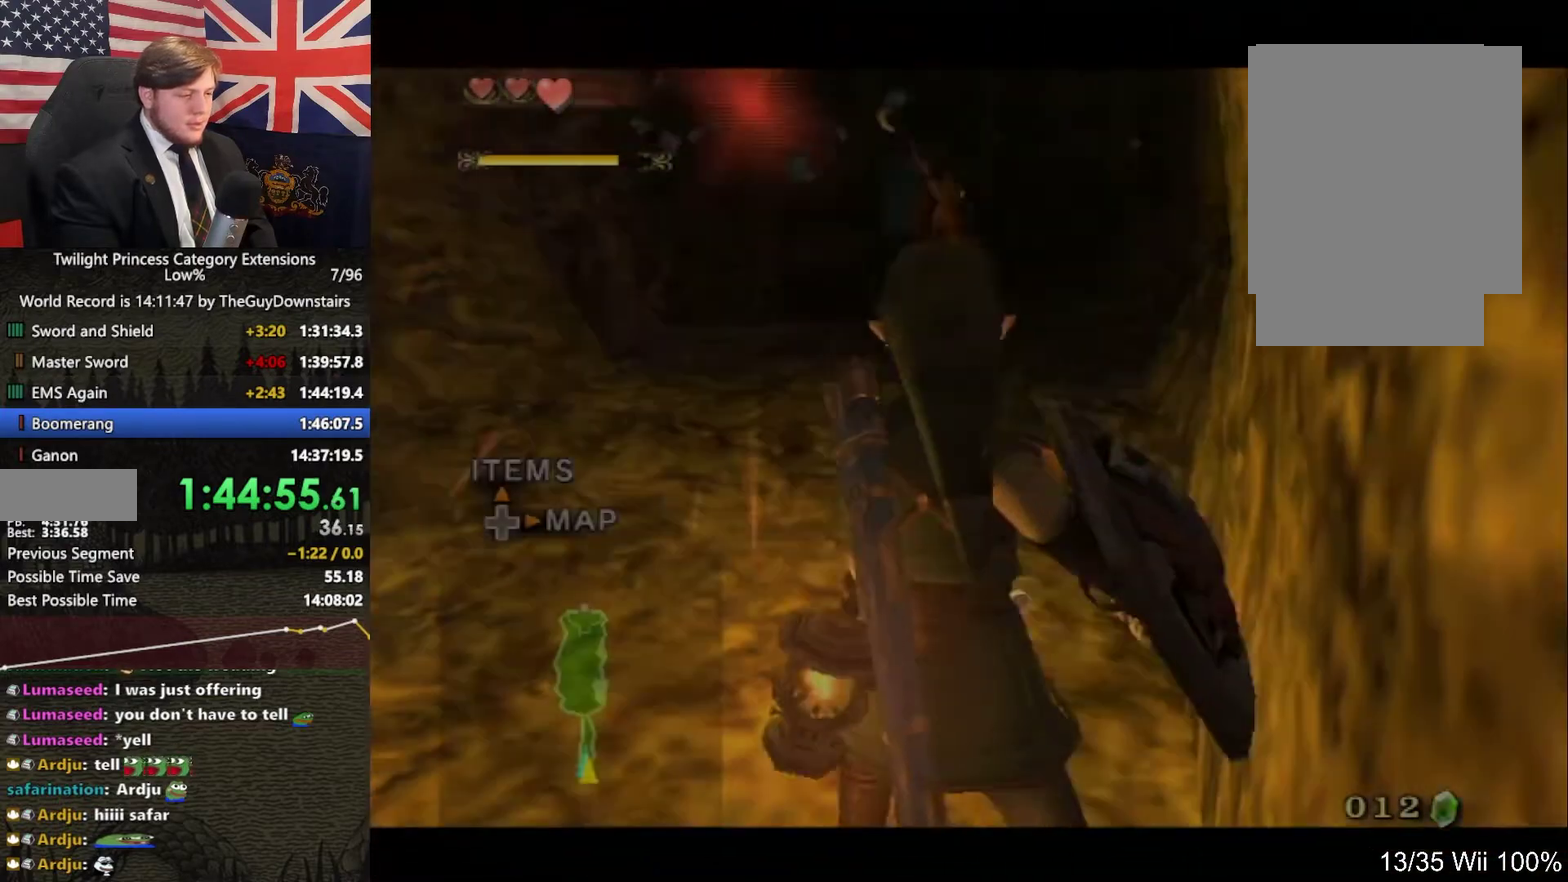
{"buttons": ["L1"], "left_stick": "center", "right_stick": "center", "events": [[100, "L1", "up"], [100, "left_stick", "right"], [167, "left_stick", "down-right"], [267, "left_stick", "down"], [367, "L1", "down"], [433, "left_stick", "center"]]}
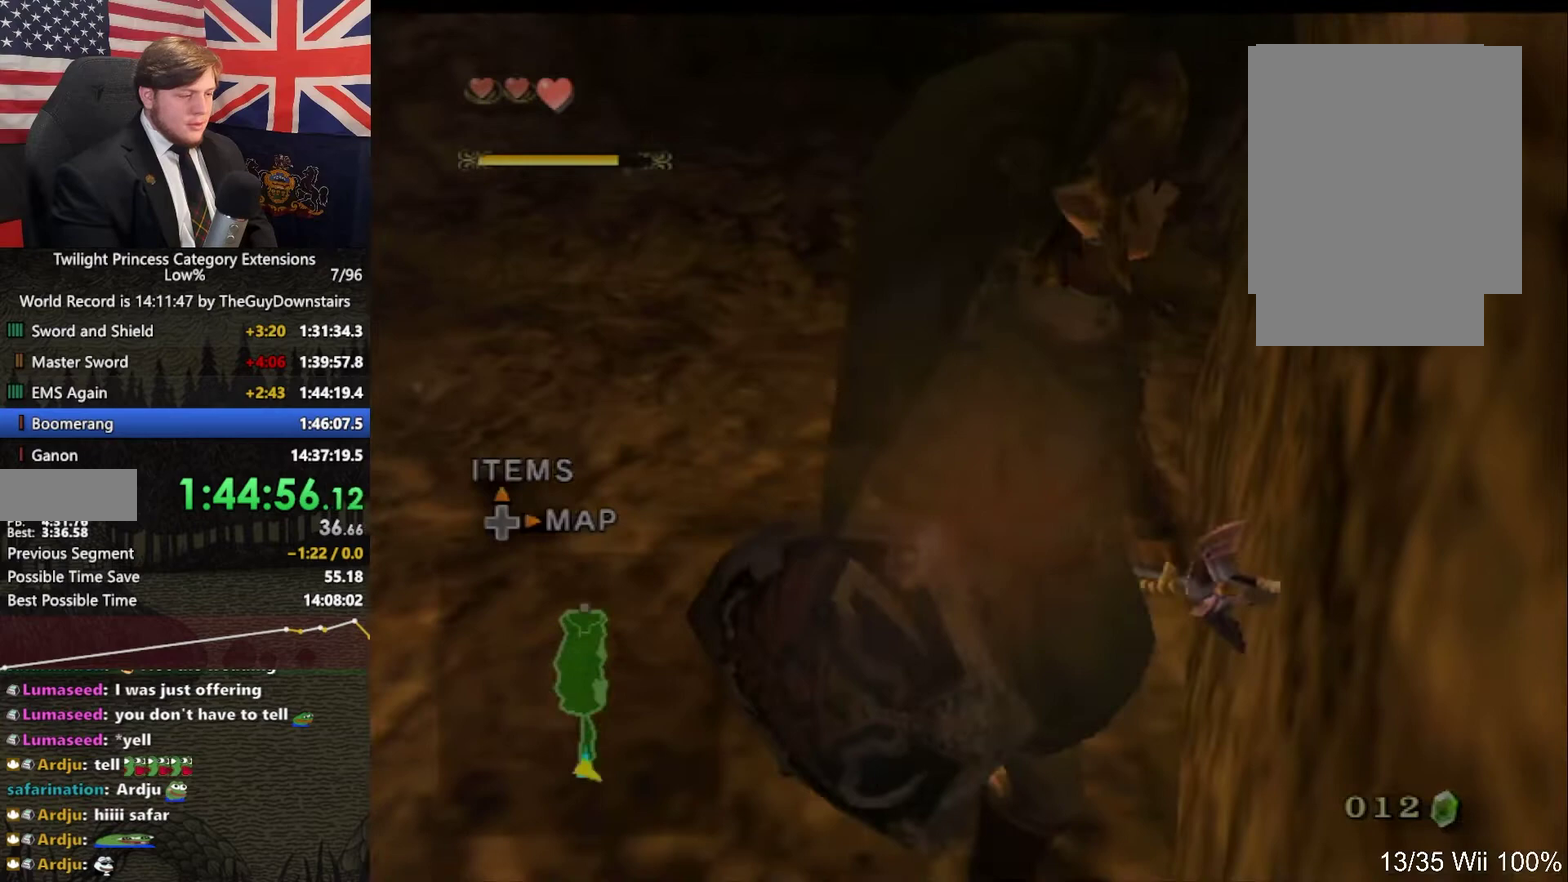
{"buttons": ["L1"], "left_stick": "up-right", "right_stick": "center", "events": [[433, "left_stick", "up-right"]]}
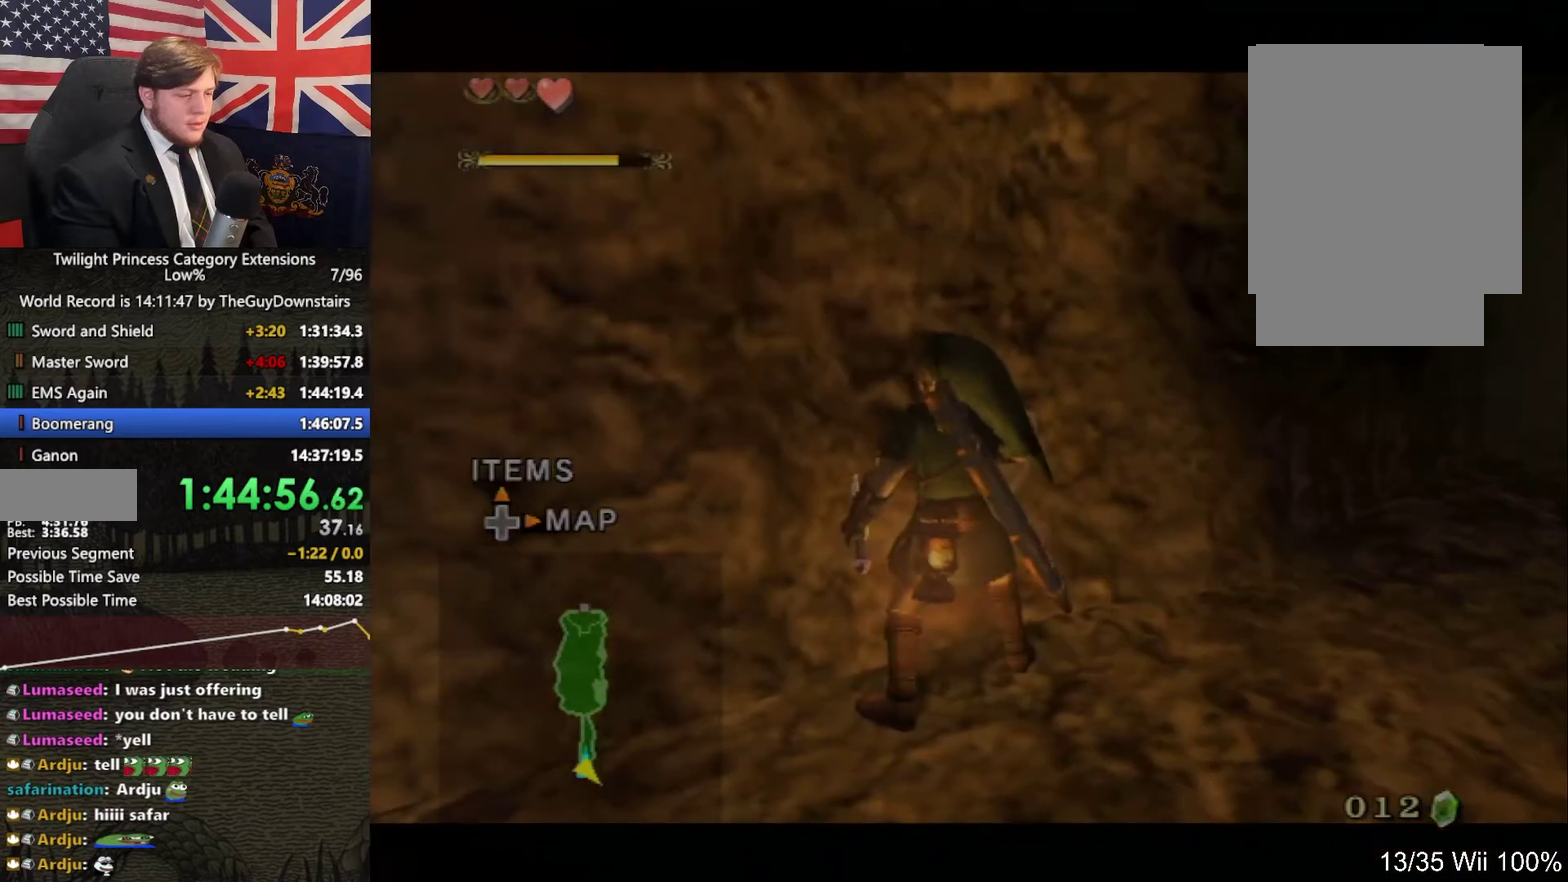
{"buttons": ["L1"], "left_stick": "center", "right_stick": "center", "events": [[100, "left_stick", "up"], [200, "left_stick", "center"], [300, "L1", "up"], [300, "left_stick", "up-right"], [367, "L1", "down"], [433, "left_stick", "center"]]}
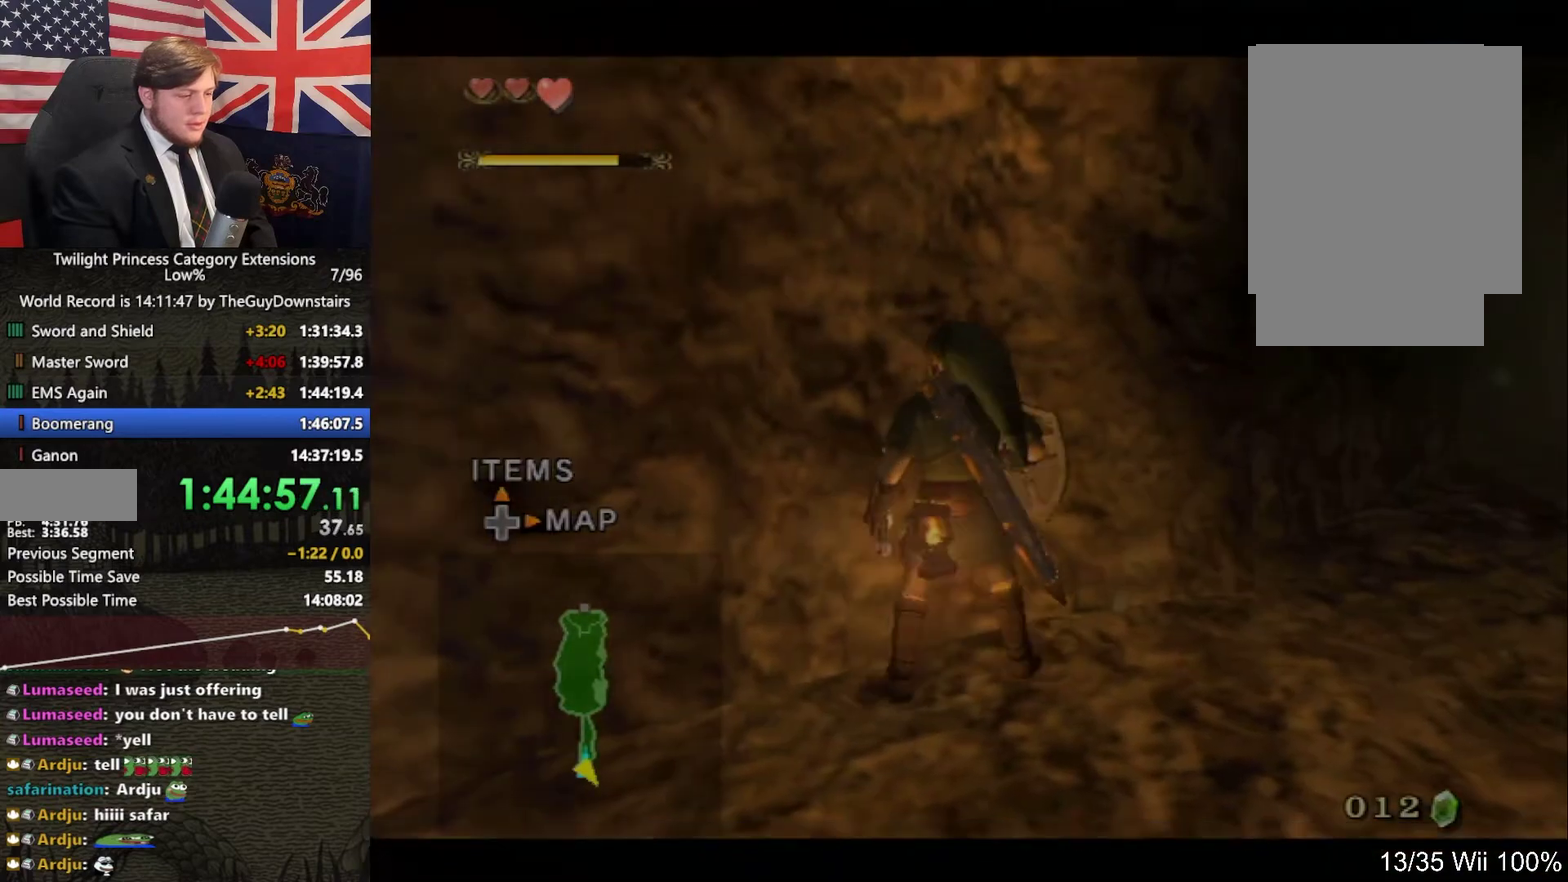
{"buttons": ["L1"], "left_stick": "up", "right_stick": "center", "events": [[367, "left_stick", "up"]]}
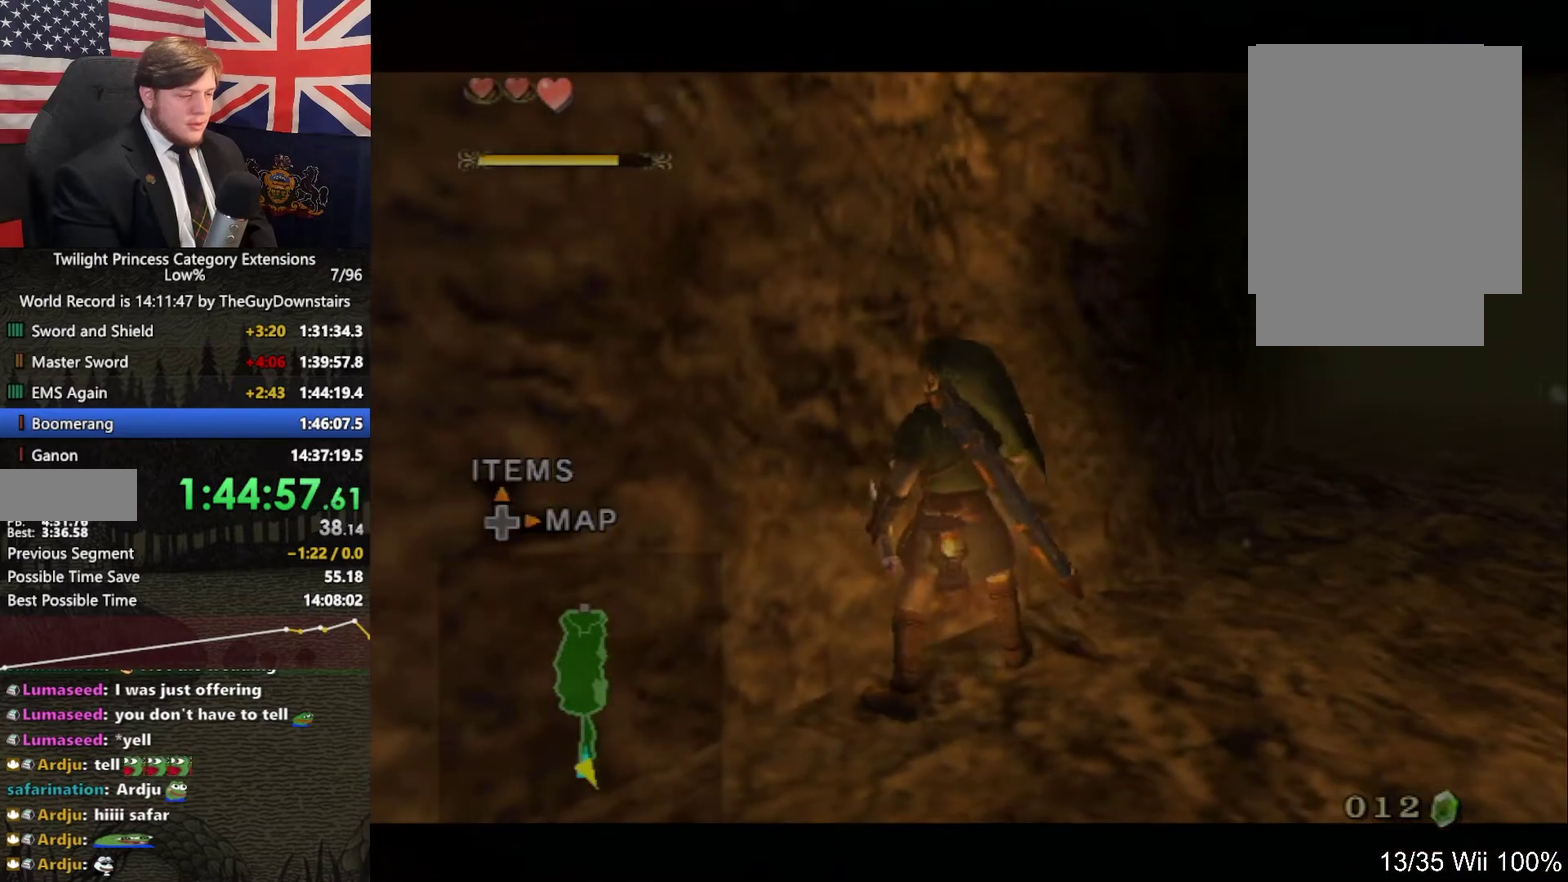
{"buttons": ["L1"], "left_stick": "up", "right_stick": "center", "events": []}
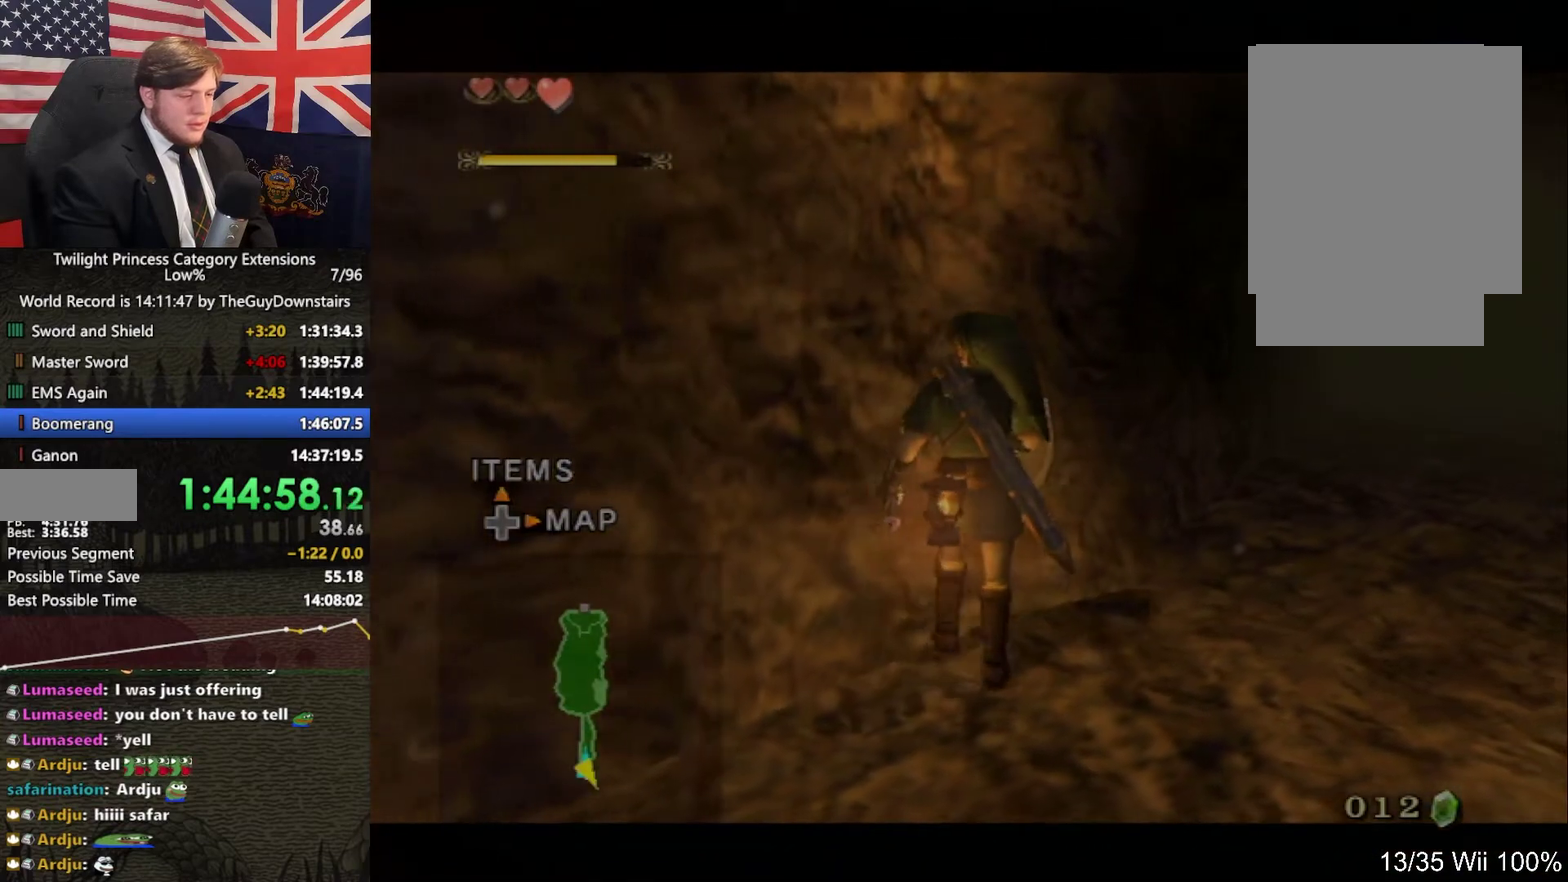
{"buttons": ["L1"], "left_stick": "up", "right_stick": "center", "events": []}
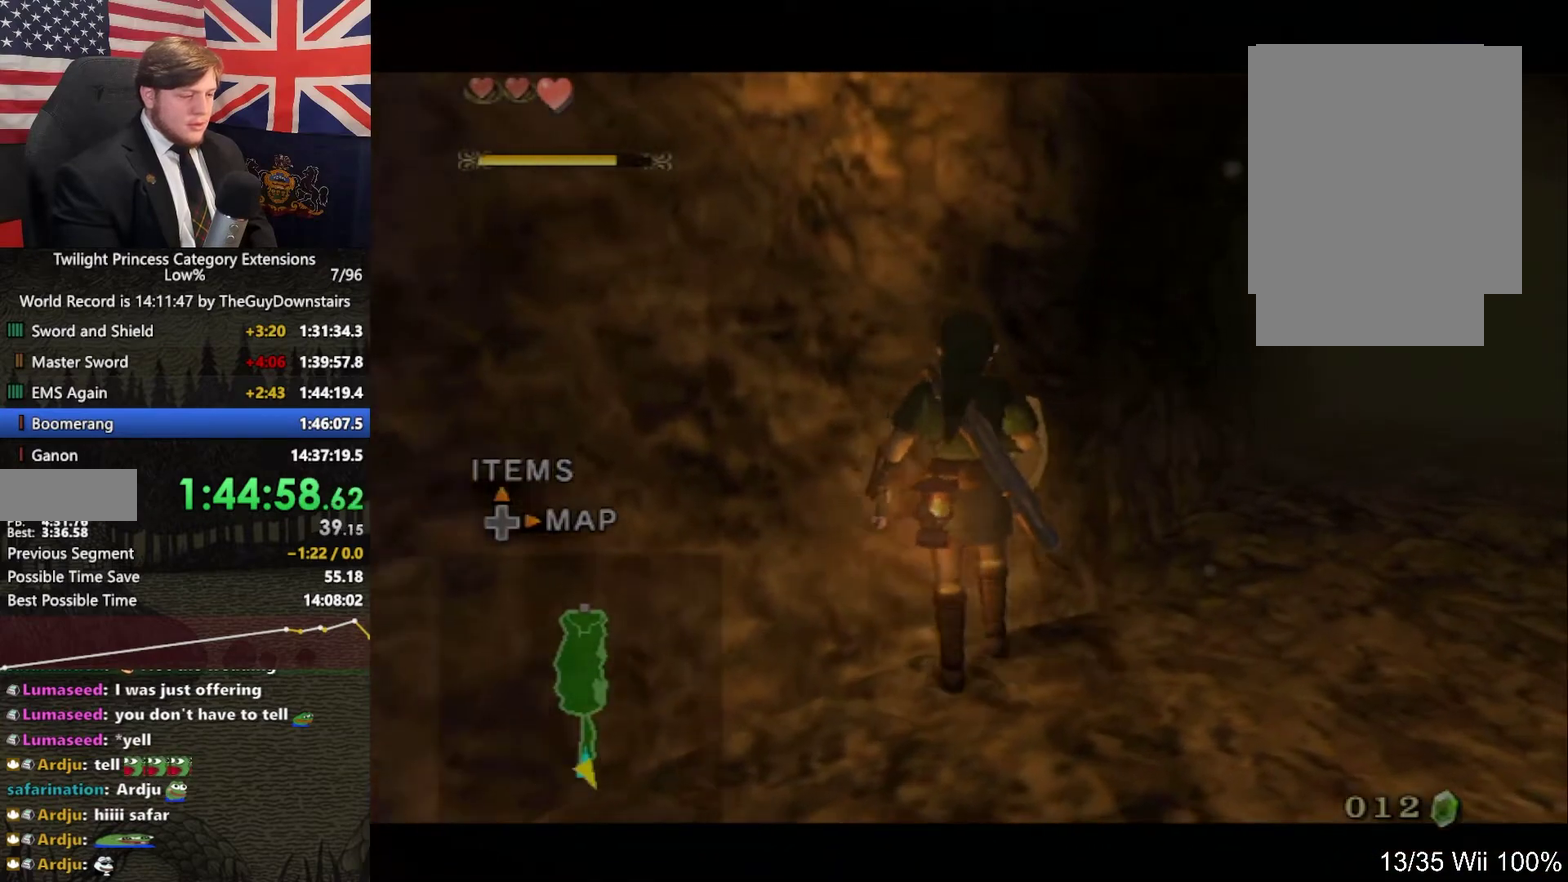
{"buttons": ["L1"], "left_stick": "center", "right_stick": "center", "events": [[33, "left_stick", "center"]]}
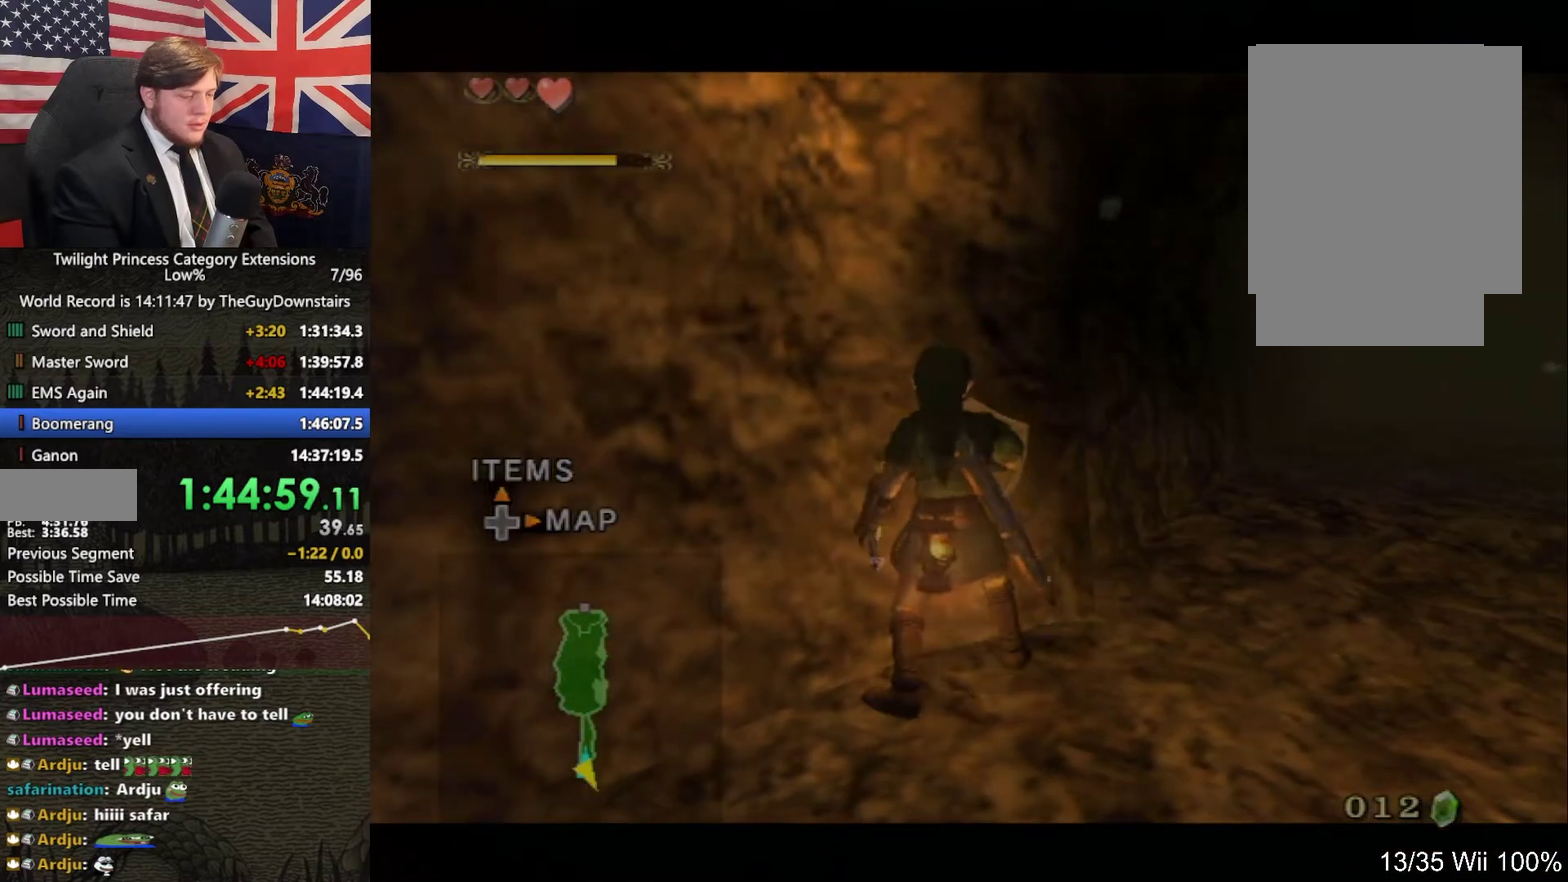
{"buttons": ["L1"], "left_stick": "center", "right_stick": "center", "events": [[33, "A", "down"], [100, "START", "down"], [133, "A", "up"], [233, "START", "up"]]}
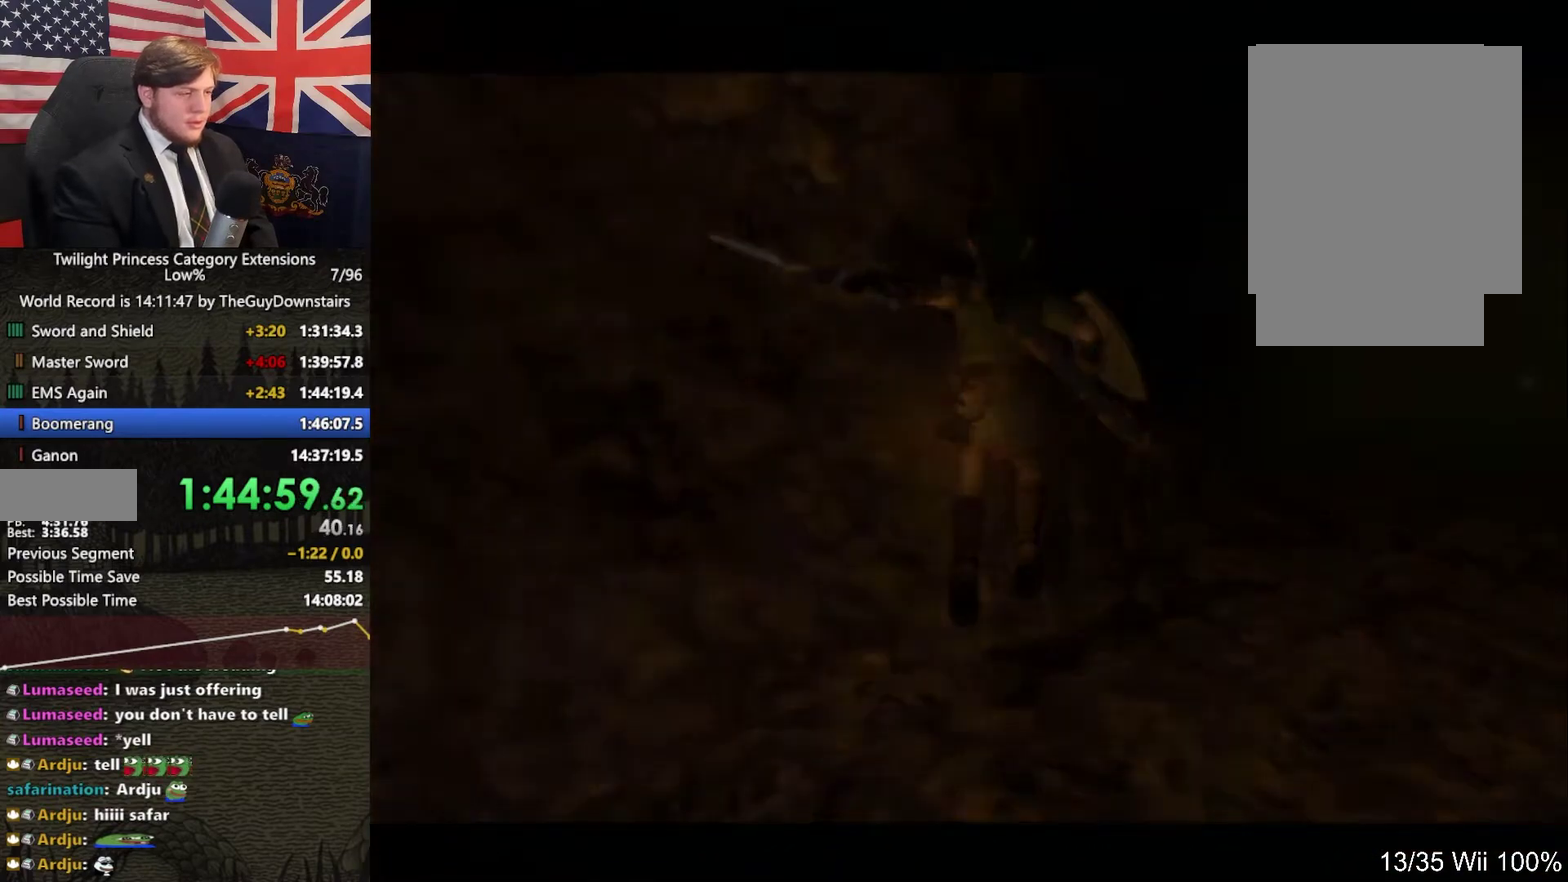
{"buttons": ["L1"], "left_stick": "center", "right_stick": "center", "events": []}
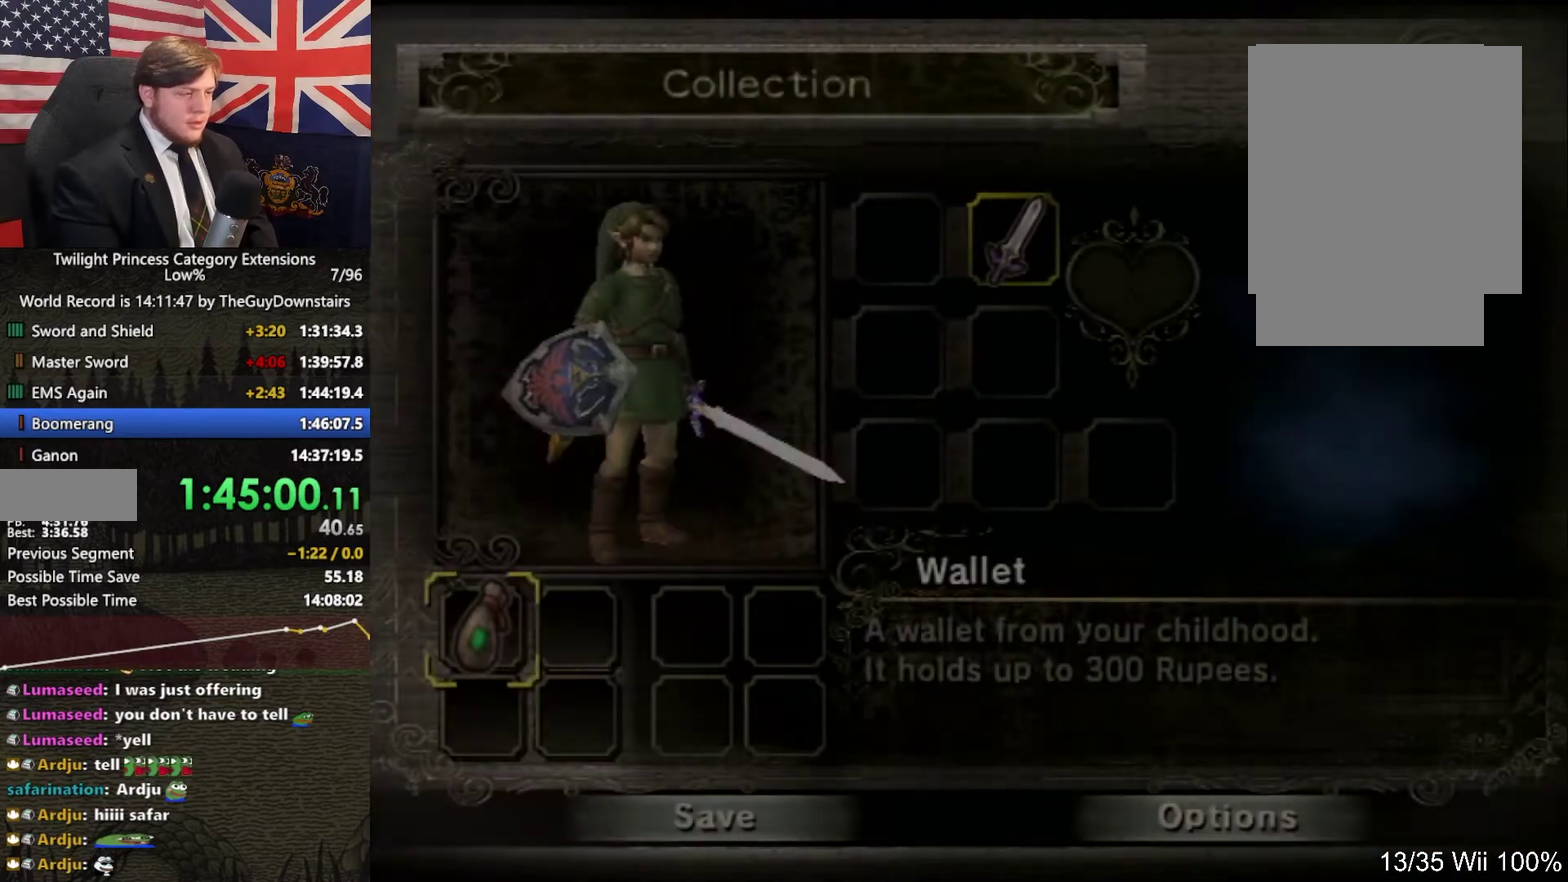
{"buttons": ["L1"], "left_stick": "center", "right_stick": "center", "events": []}
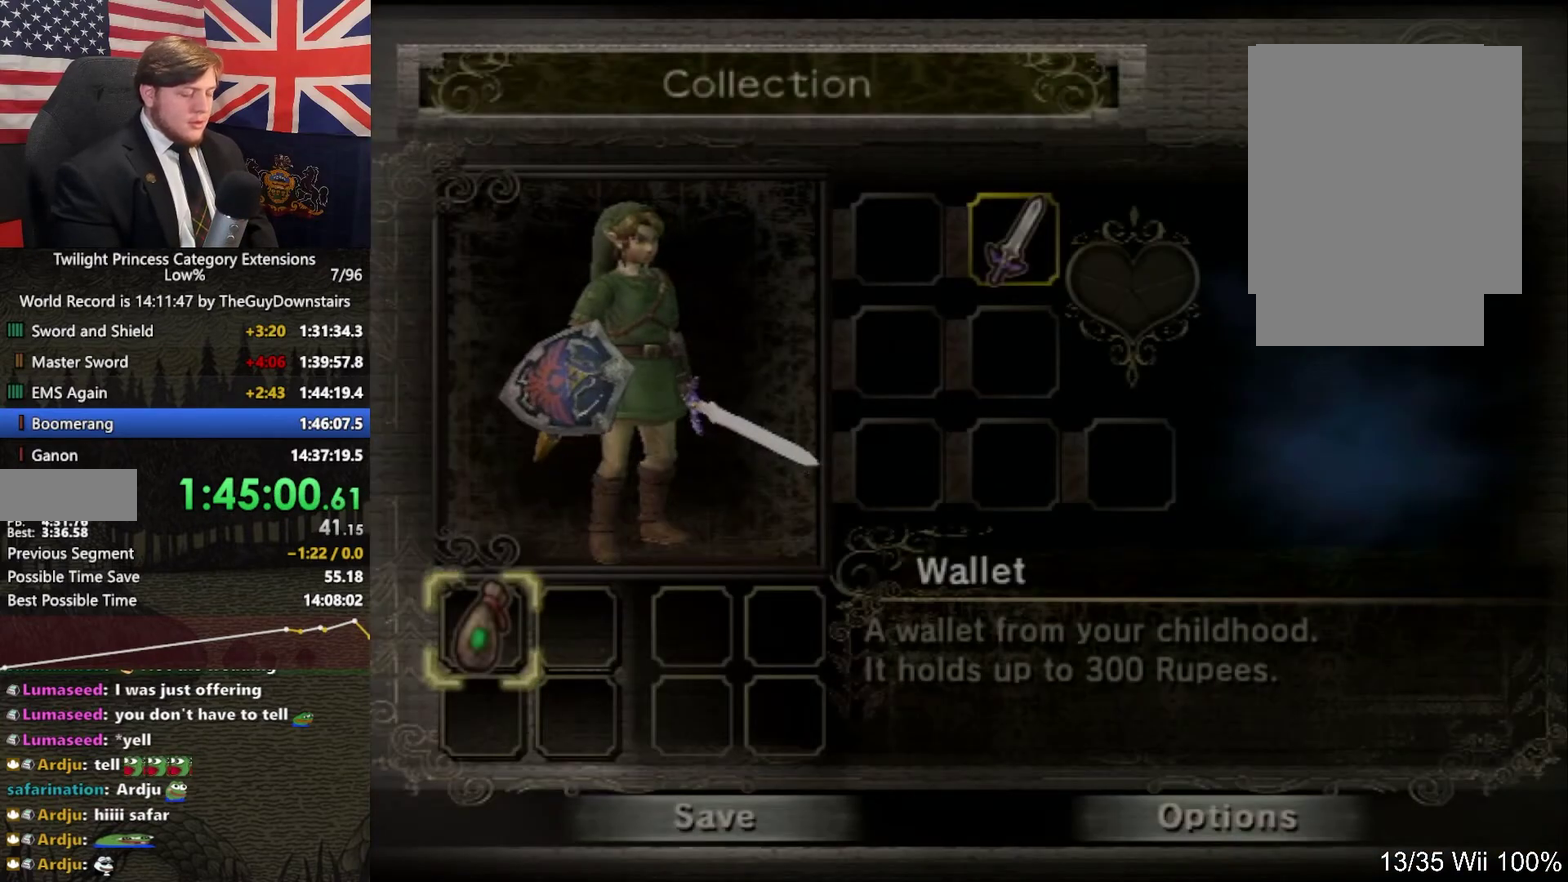
{"buttons": ["L1", "START"], "left_stick": "center", "right_stick": "center", "events": [[500, "START", "down"]]}
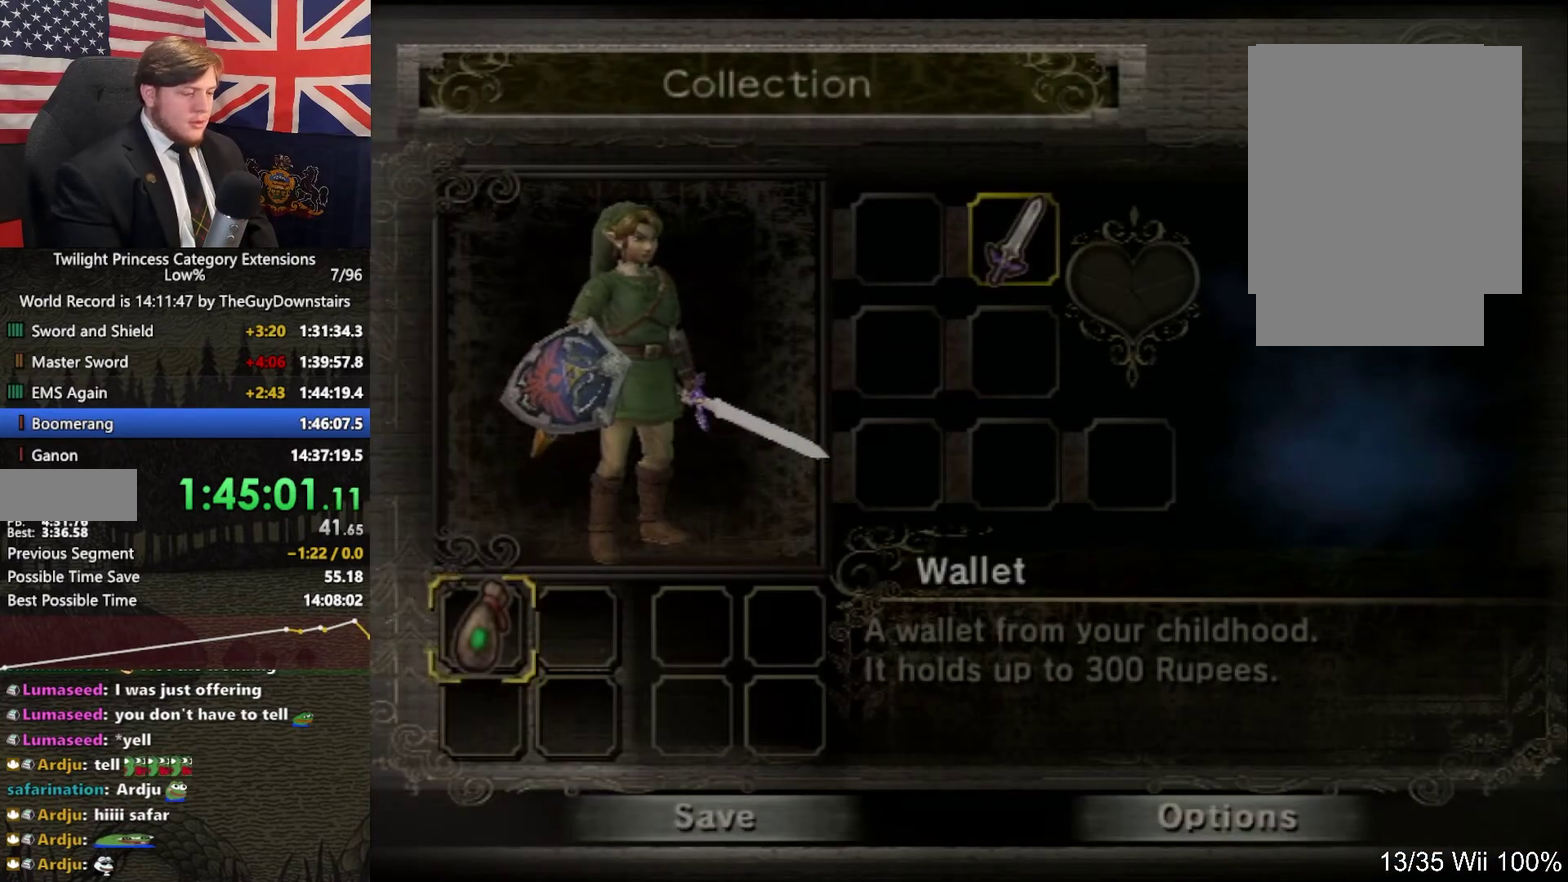
{"buttons": ["L1"], "left_stick": "center", "right_stick": "center", "events": [[100, "START", "up"], [200, "DPAD_UP", "down"], [300, "DPAD_UP", "up"], [367, "DPAD_UP", "down"], [433, "DPAD_UP", "up"]]}
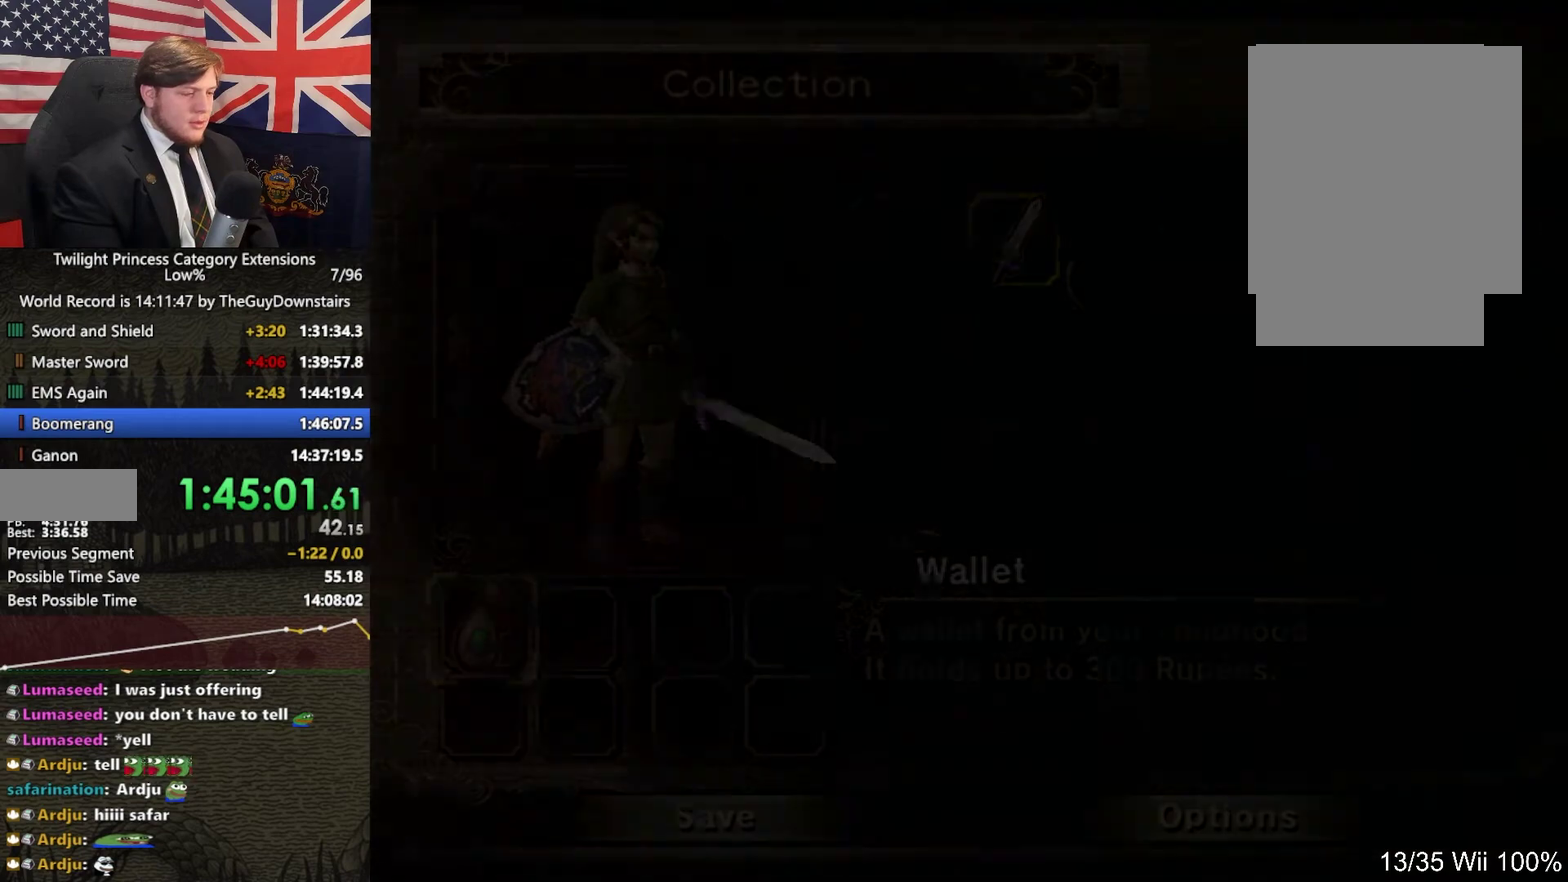
{"buttons": ["L1"], "left_stick": "center", "right_stick": "center", "events": [[33, "DPAD_UP", "down"], [133, "DPAD_UP", "up"], [200, "DPAD_UP", "down"], [300, "DPAD_UP", "up"]]}
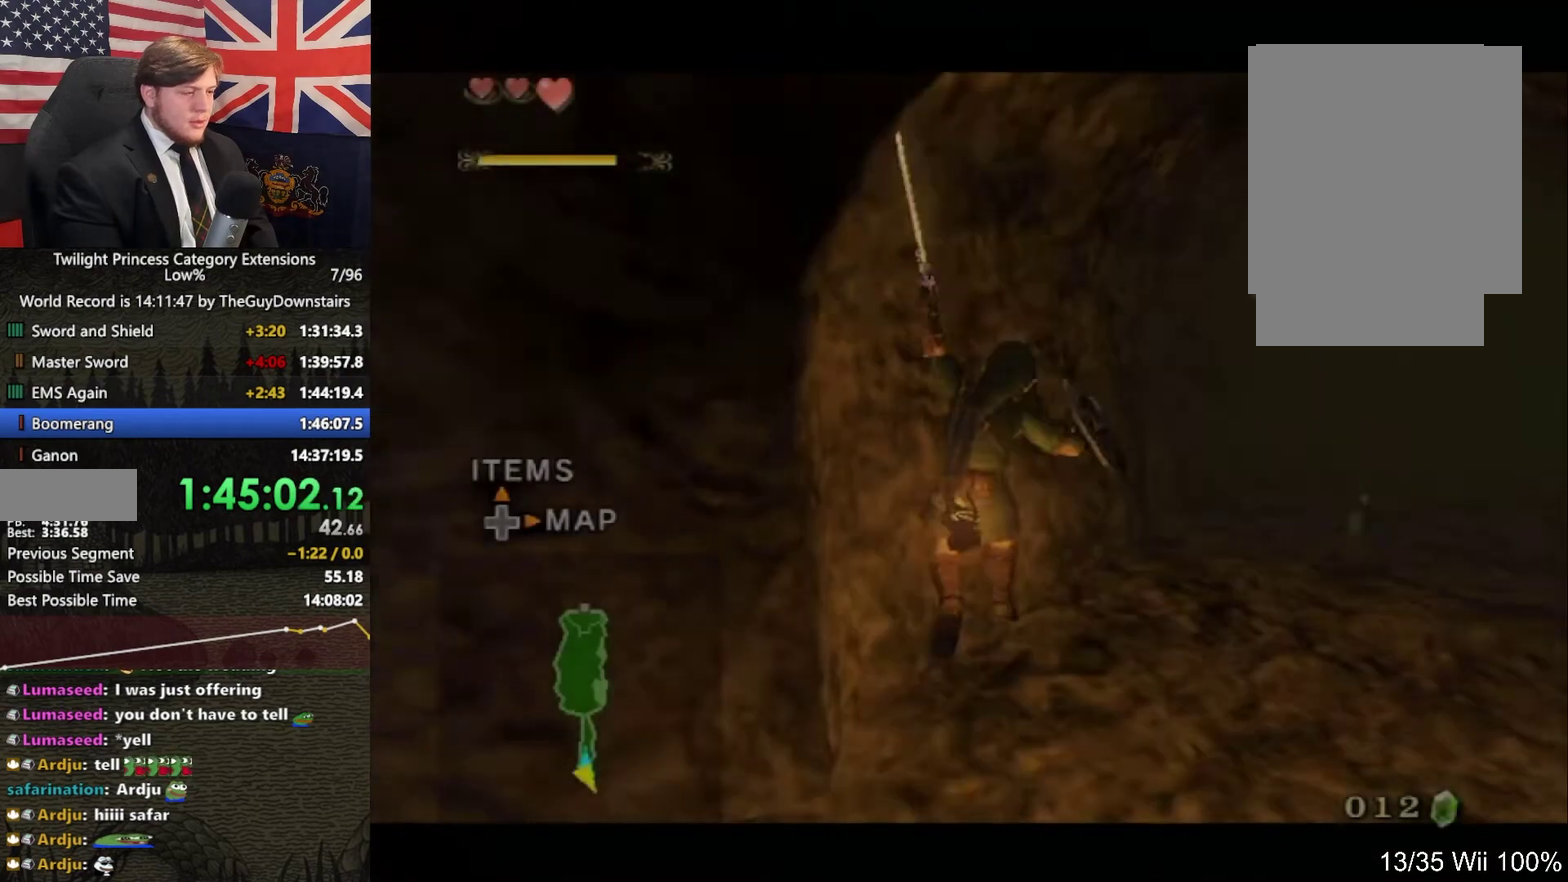
{"buttons": [], "left_stick": "center", "right_stick": "center", "events": [[233, "L1", "up"]]}